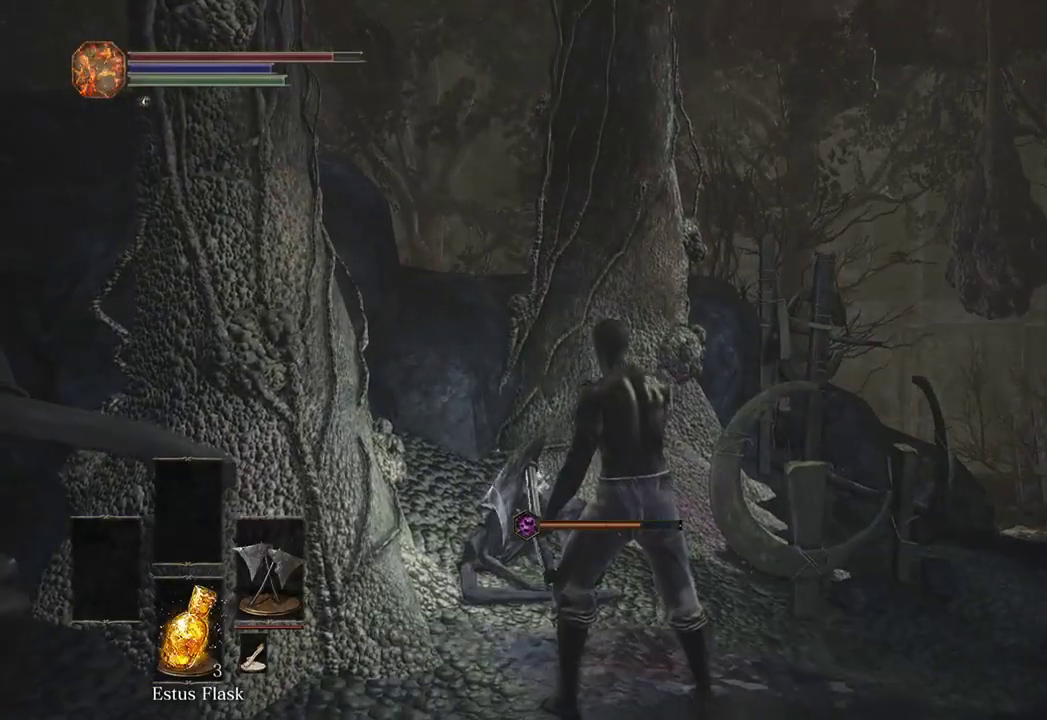
Gameplay with a controller (Xbox layout); each line is a JSON object with the inputs held at the frame after it. "events" lists button and stick changes between this image and that frame as [ms after this image, input, new state], when the widget could be followed in between.
{"buttons": ["B"], "left_stick": "down-right", "right_stick": "center", "events": [[67, "START", "down"], [167, "START", "up"], [233, "A", "down"], [300, "X", "down"], [333, "A", "up"], [433, "X", "up"]]}
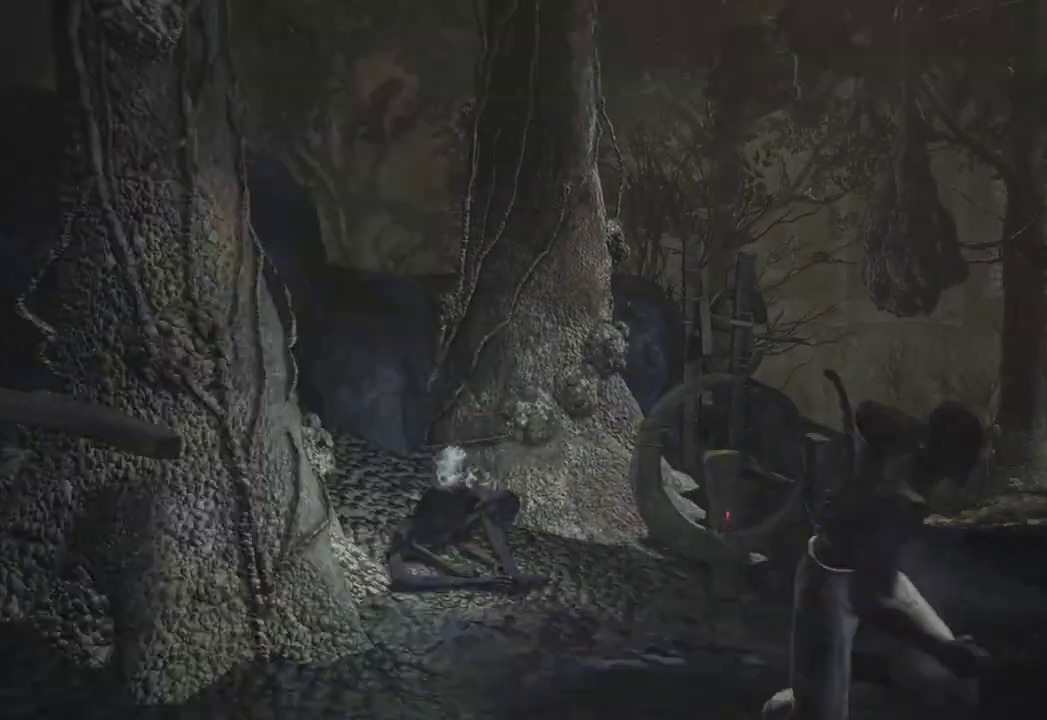
{"buttons": ["B"], "left_stick": "up", "right_stick": "right", "events": [[33, "START", "down"], [67, "START", "up"], [200, "right_stick", "down-right"], [400, "left_stick", "up-right"], [433, "right_stick", "right"], [467, "left_stick", "up"]]}
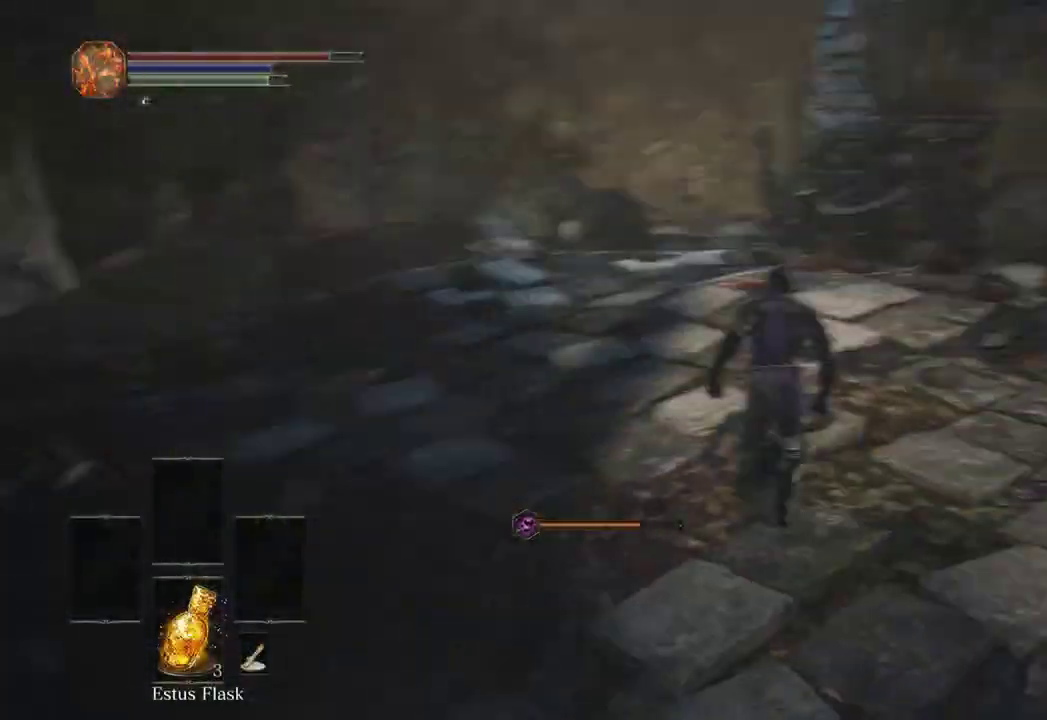
{"buttons": ["B"], "left_stick": "up", "right_stick": "center", "events": [[67, "right_stick", "center"], [333, "right_stick", "right"], [500, "right_stick", "center"]]}
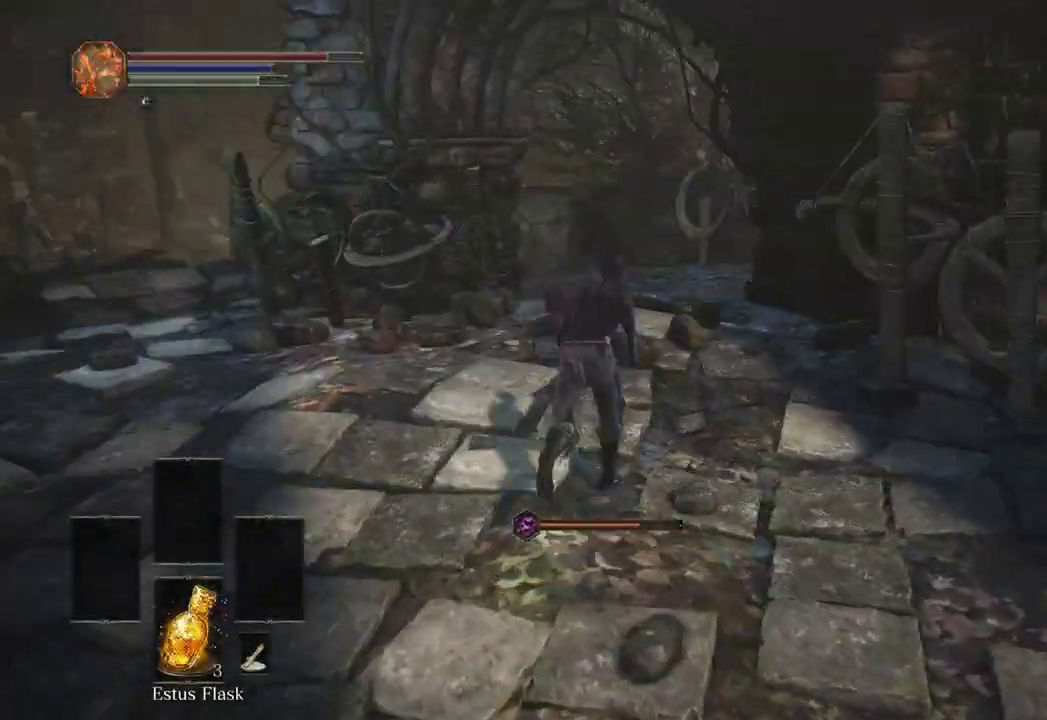
{"buttons": ["B"], "left_stick": "up", "right_stick": "down-right", "events": [[400, "right_stick", "down-right"]]}
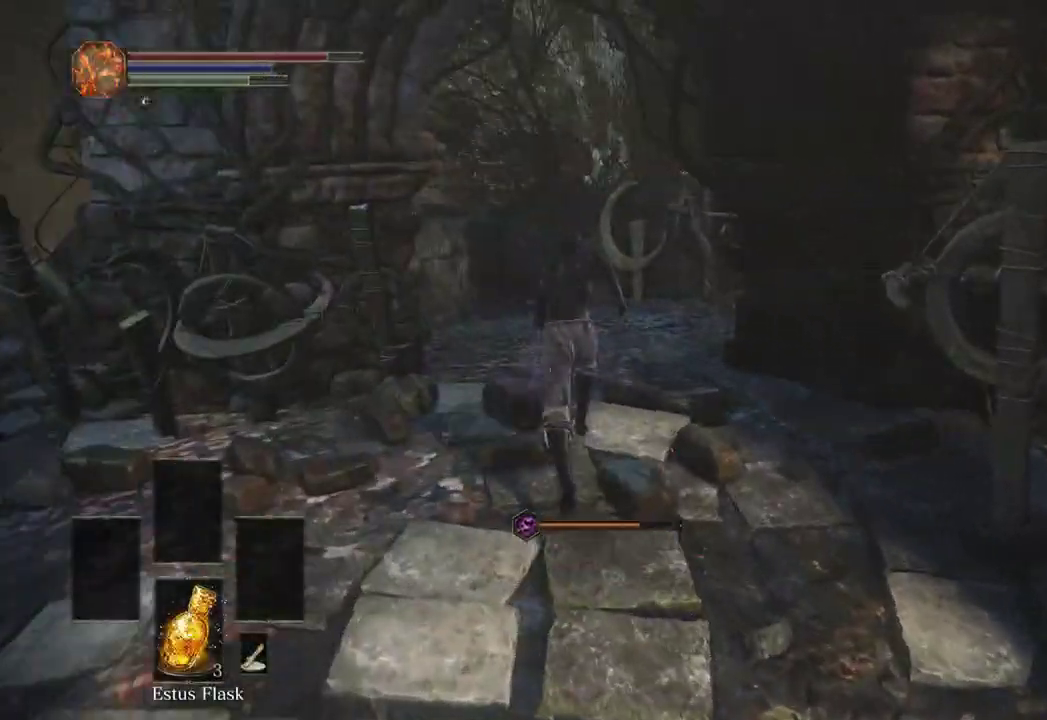
{"buttons": ["B"], "left_stick": "up", "right_stick": "down-right", "events": [[33, "right_stick", "center"], [100, "right_stick", "down-right"]]}
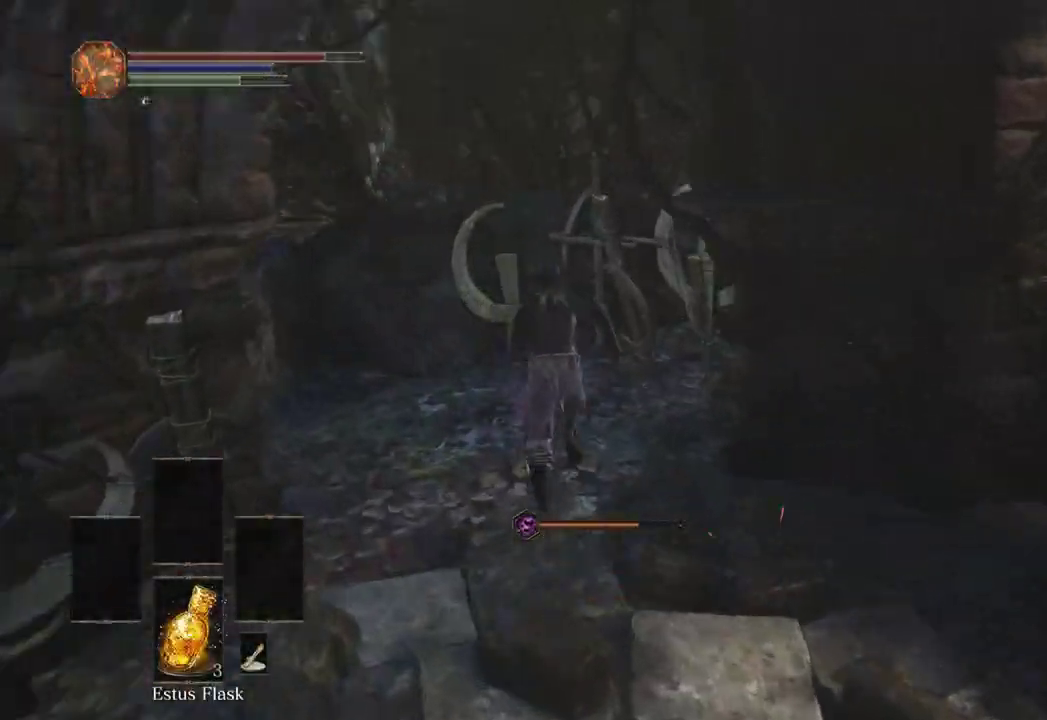
{"buttons": [], "left_stick": "up", "right_stick": "right", "events": [[267, "B", "up"], [333, "B", "down"], [333, "right_stick", "right"], [433, "B", "up"]]}
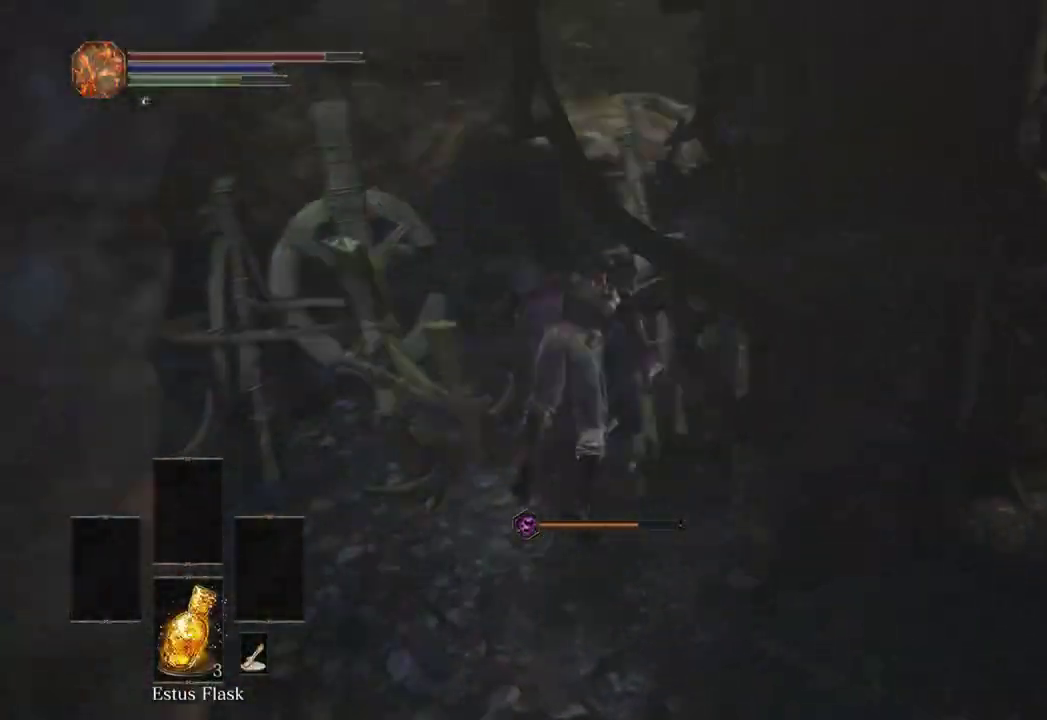
{"buttons": ["B"], "left_stick": "up-left", "right_stick": "center", "events": [[100, "right_stick", "center"], [233, "right_stick", "right"], [333, "left_stick", "up-left"], [433, "B", "down"], [500, "right_stick", "center"]]}
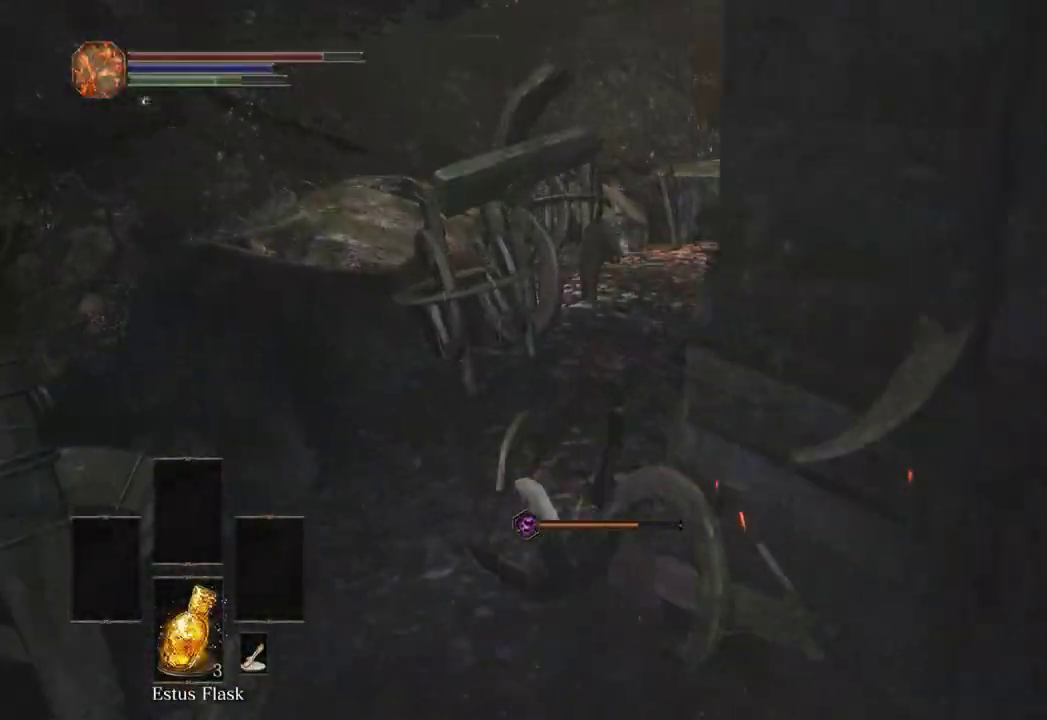
{"buttons": ["B"], "left_stick": "up-left", "right_stick": "center", "events": [[100, "right_stick", "right"], [267, "right_stick", "center"], [333, "right_stick", "down-right"], [500, "right_stick", "center"]]}
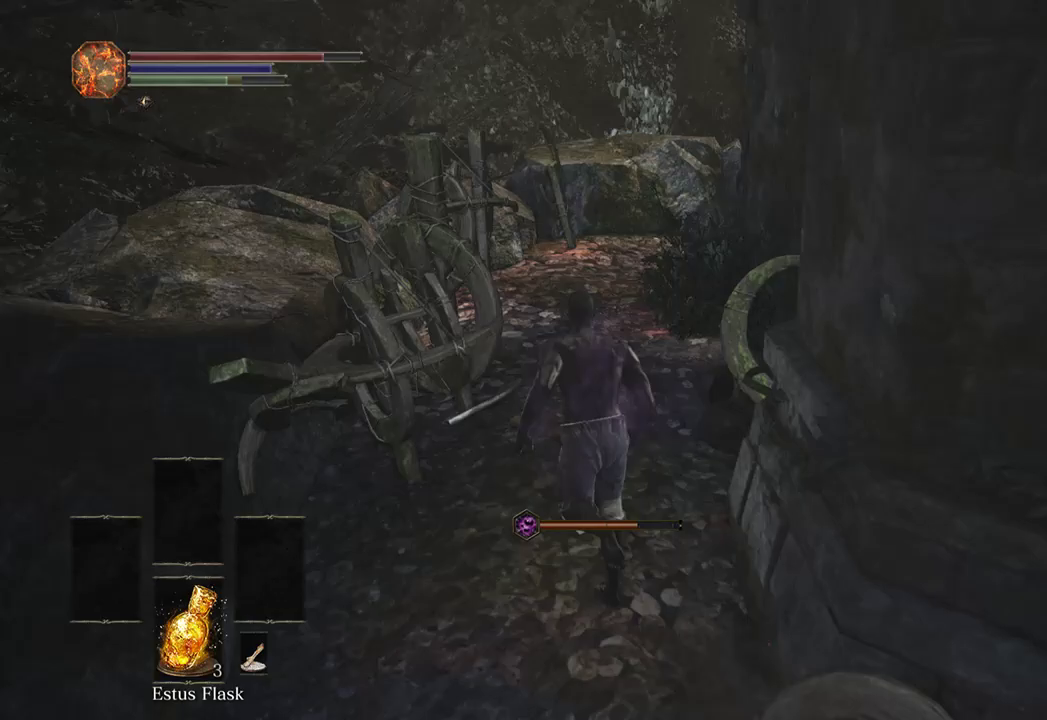
{"buttons": ["B"], "left_stick": "up", "right_stick": "center", "events": [[67, "left_stick", "up"], [167, "right_stick", "right"], [300, "right_stick", "center"]]}
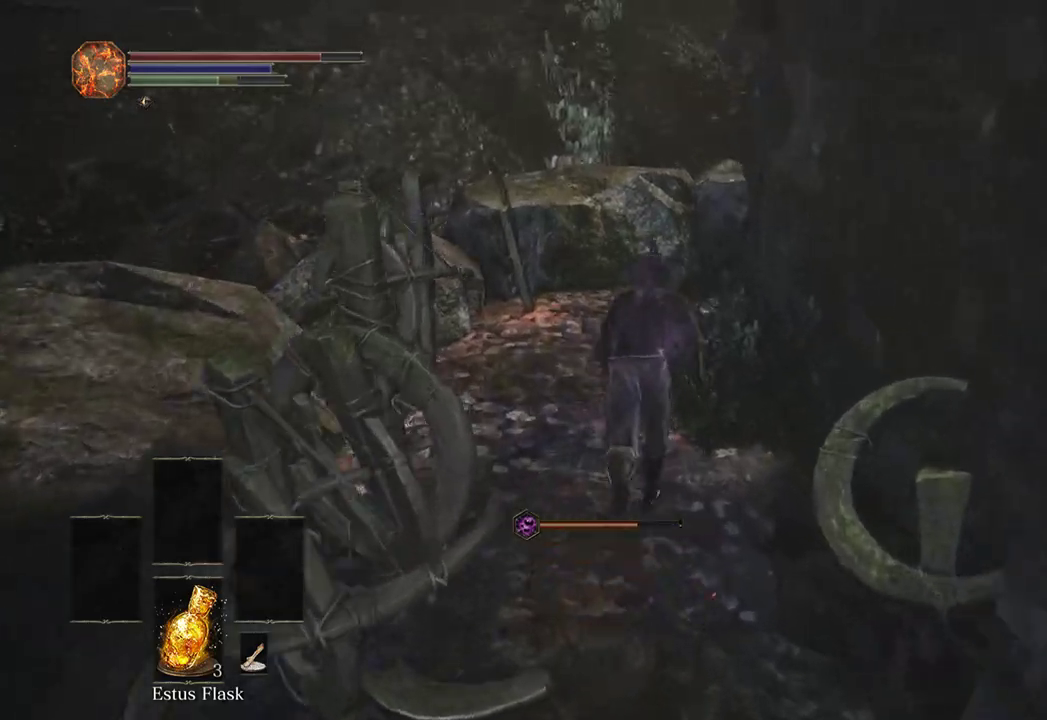
{"buttons": ["B"], "left_stick": "up", "right_stick": "down-right", "events": [[133, "right_stick", "right"], [200, "right_stick", "down-right"], [333, "right_stick", "center"], [467, "right_stick", "down-right"]]}
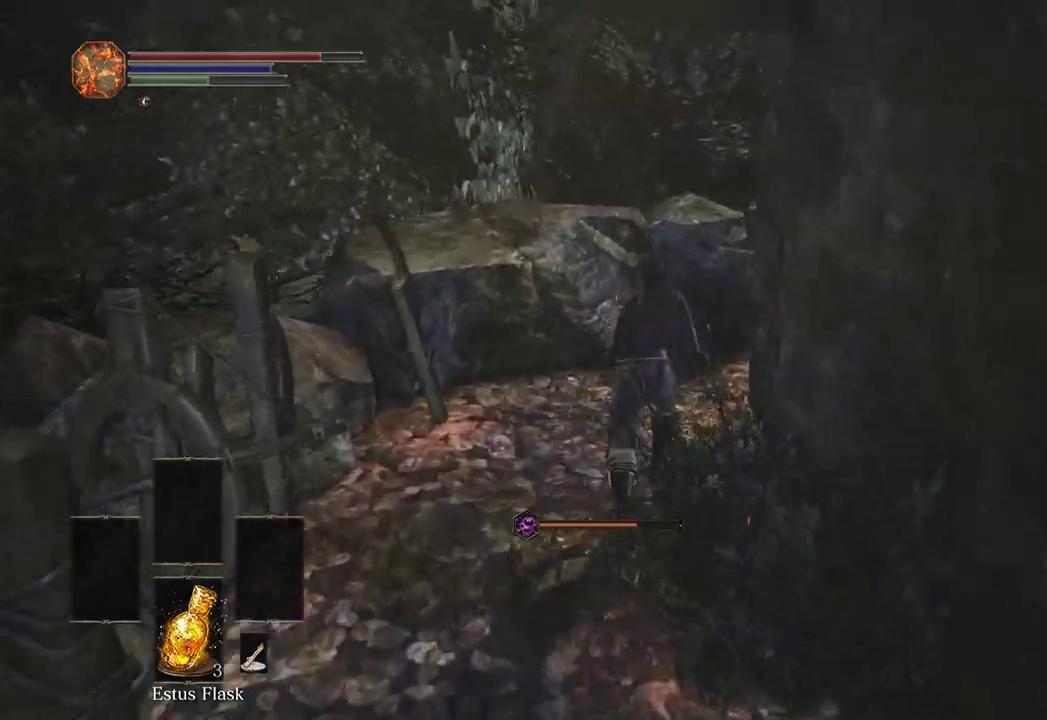
{"buttons": ["B"], "left_stick": "up", "right_stick": "down-right", "events": []}
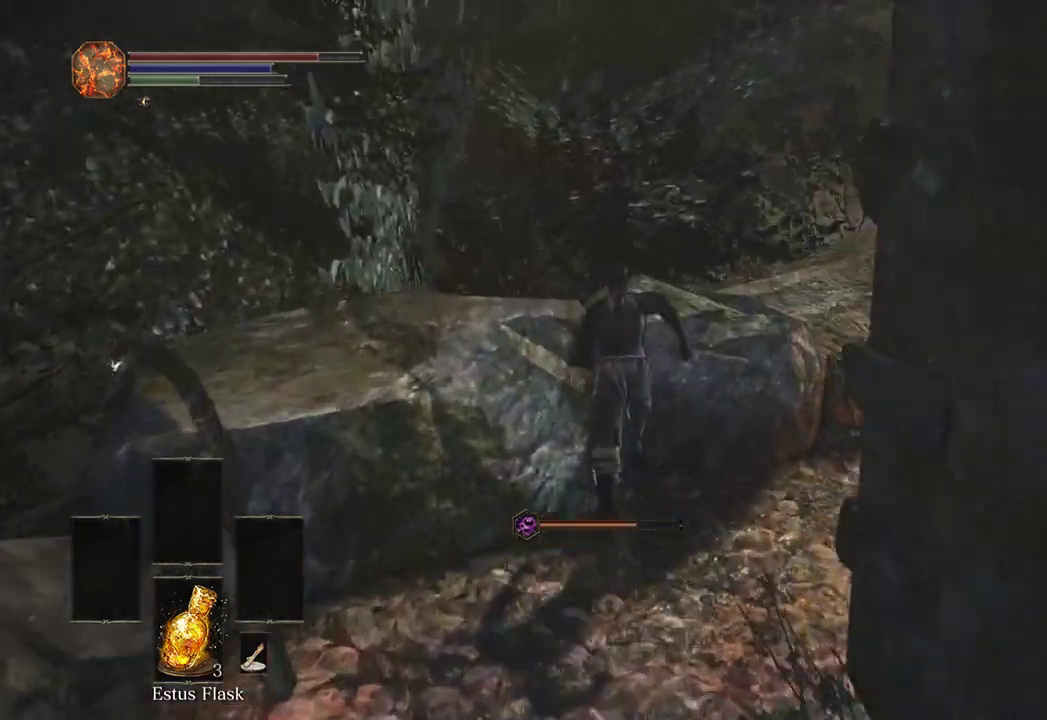
{"buttons": ["B"], "left_stick": "up", "right_stick": "down-right", "events": []}
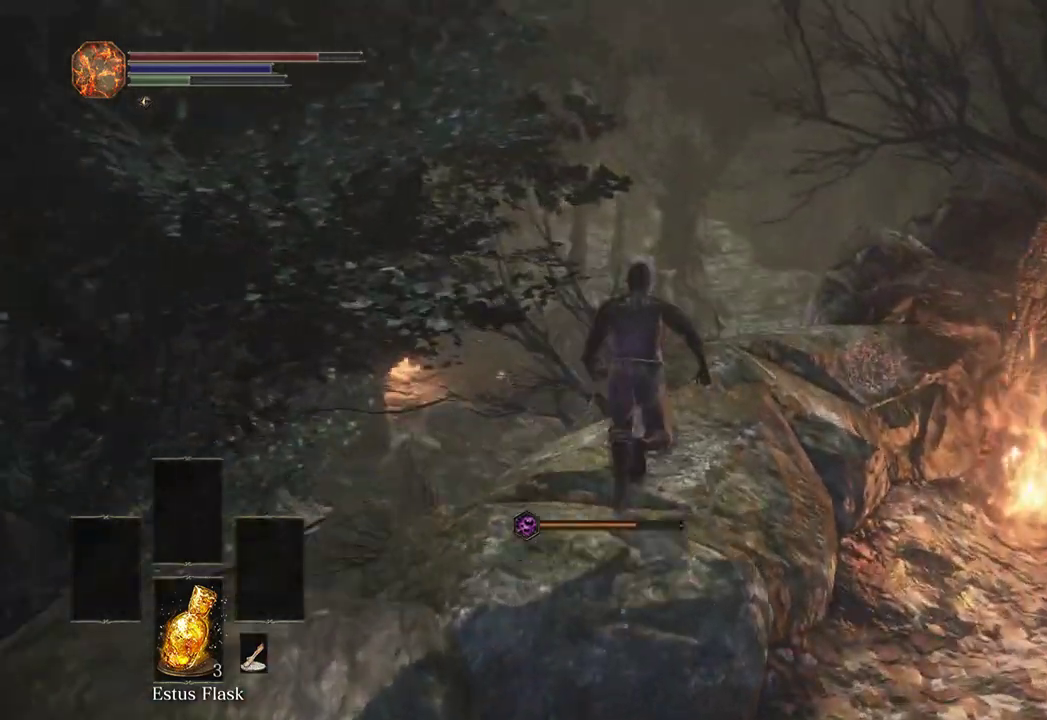
{"buttons": [], "left_stick": "up-right", "right_stick": "down", "events": [[233, "right_stick", "center"], [267, "left_stick", "up-right"], [333, "X", "down"], [400, "X", "up"], [500, "B", "up"], [500, "right_stick", "down"]]}
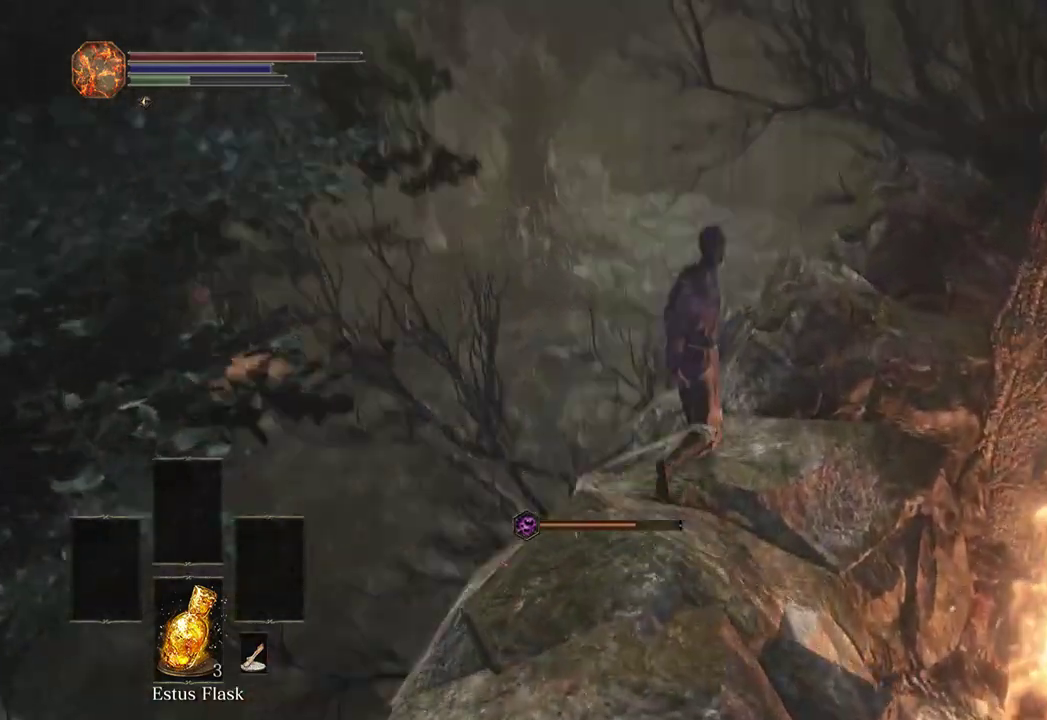
{"buttons": ["B"], "left_stick": "up-right", "right_stick": "up-right", "events": [[267, "right_stick", "center"], [333, "B", "down"], [400, "right_stick", "up-right"]]}
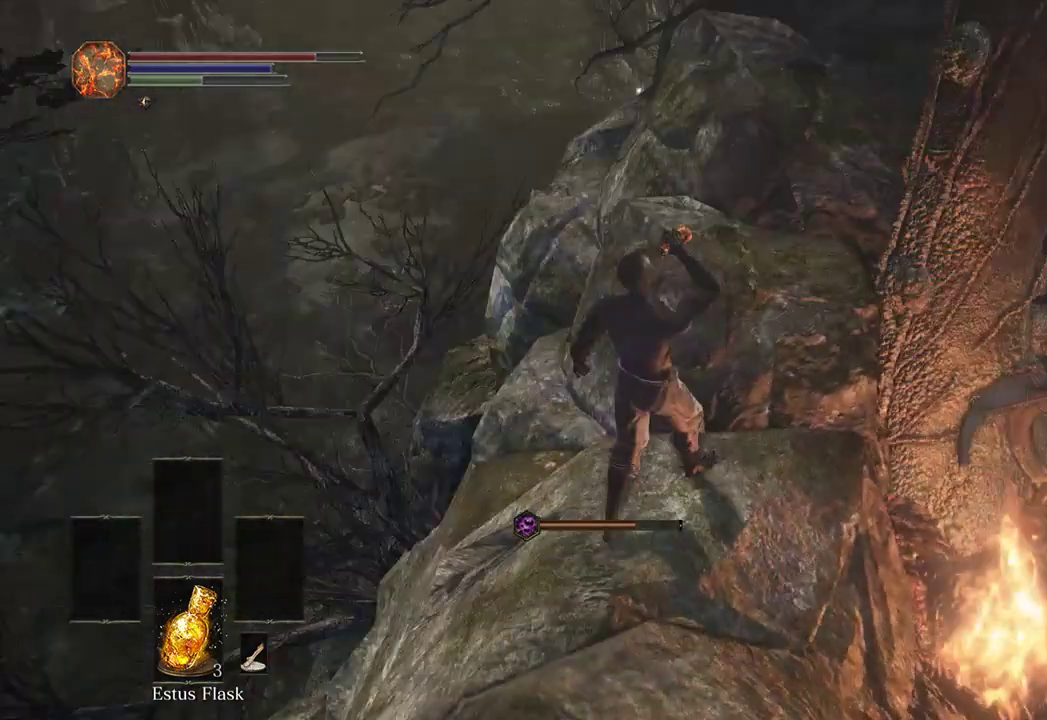
{"buttons": ["B"], "left_stick": "up-right", "right_stick": "center", "events": [[33, "right_stick", "center"]]}
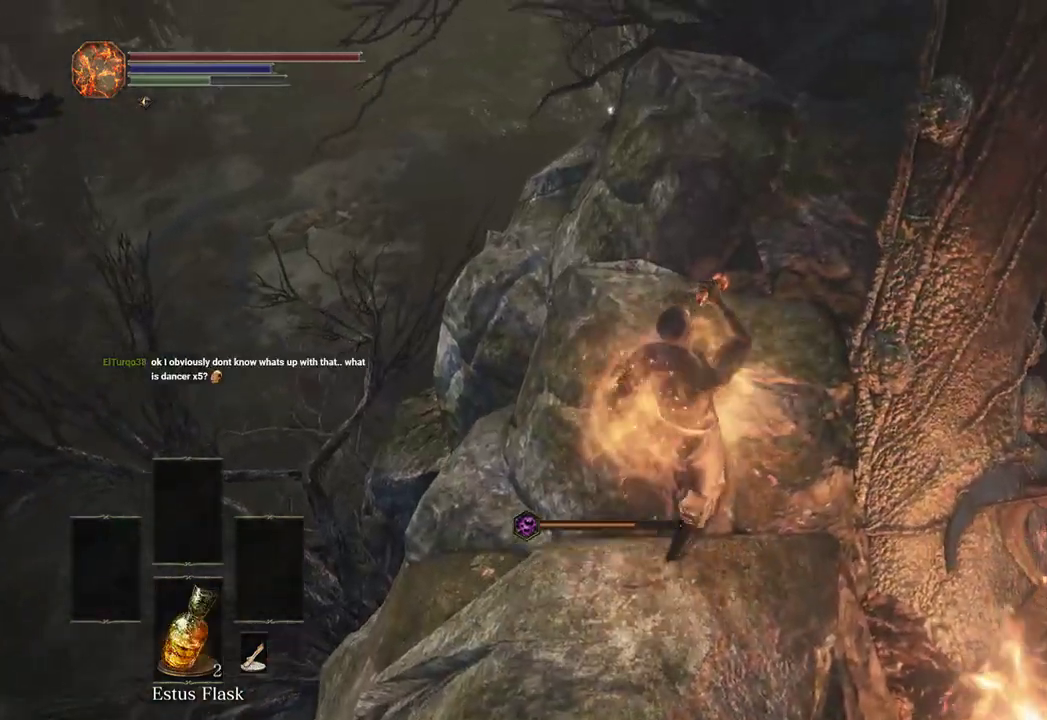
{"buttons": ["B"], "left_stick": "up", "right_stick": "center", "events": [[33, "right_stick", "up"], [100, "left_stick", "up"], [100, "right_stick", "center"]]}
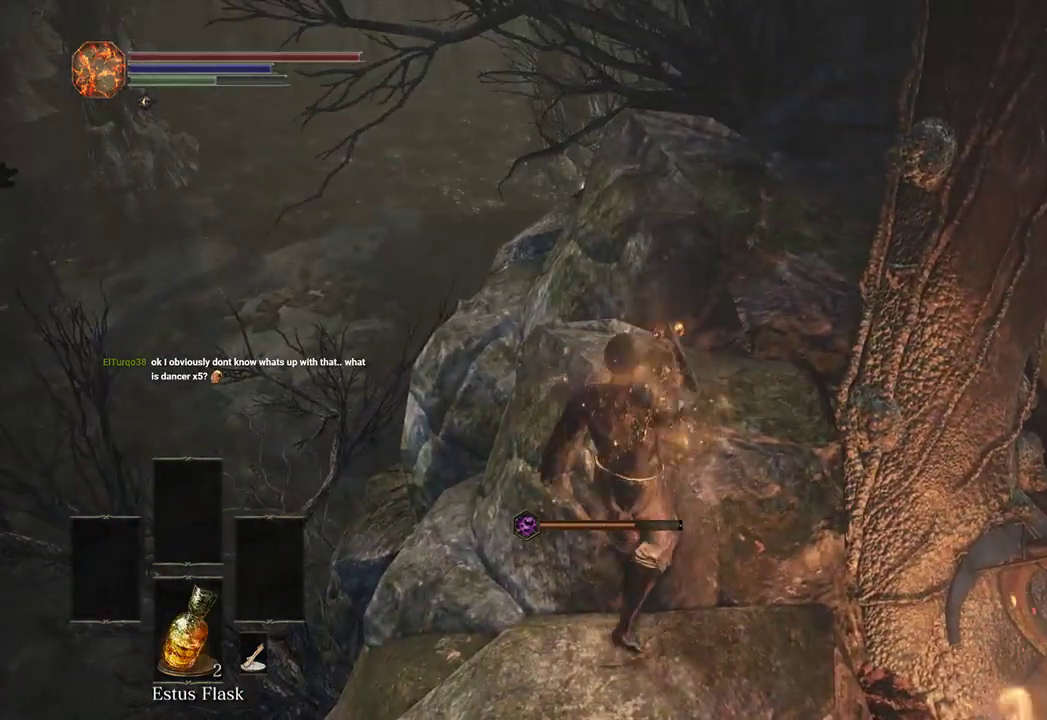
{"buttons": ["B"], "left_stick": "up", "right_stick": "center", "events": [[333, "right_stick", "down"], [500, "right_stick", "center"]]}
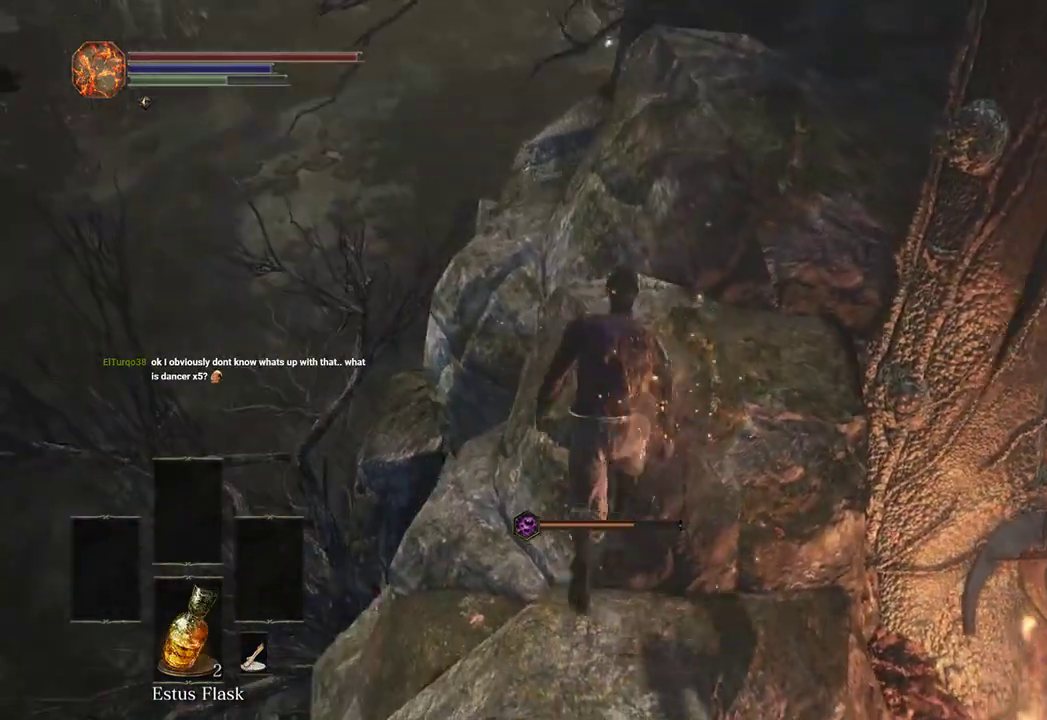
{"buttons": ["B"], "left_stick": "up", "right_stick": "right", "events": [[33, "left_stick", "up-right"], [233, "left_stick", "up"], [467, "right_stick", "right"]]}
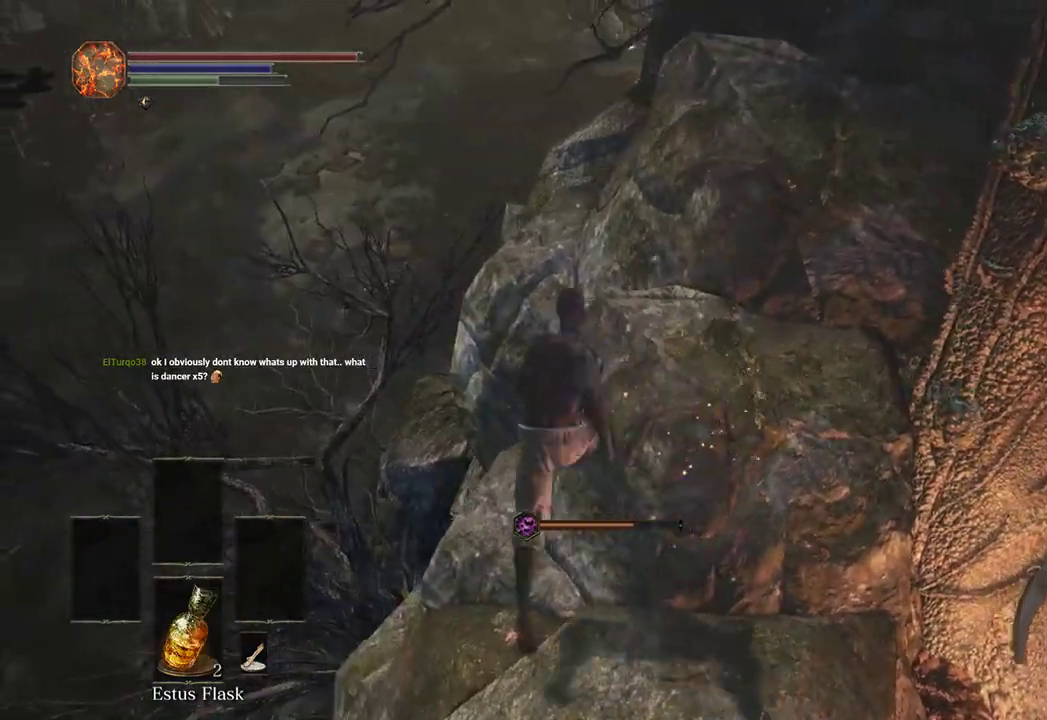
{"buttons": ["B"], "left_stick": "right", "right_stick": "center", "events": [[33, "left_stick", "up-right"], [300, "right_stick", "center"], [333, "left_stick", "right"]]}
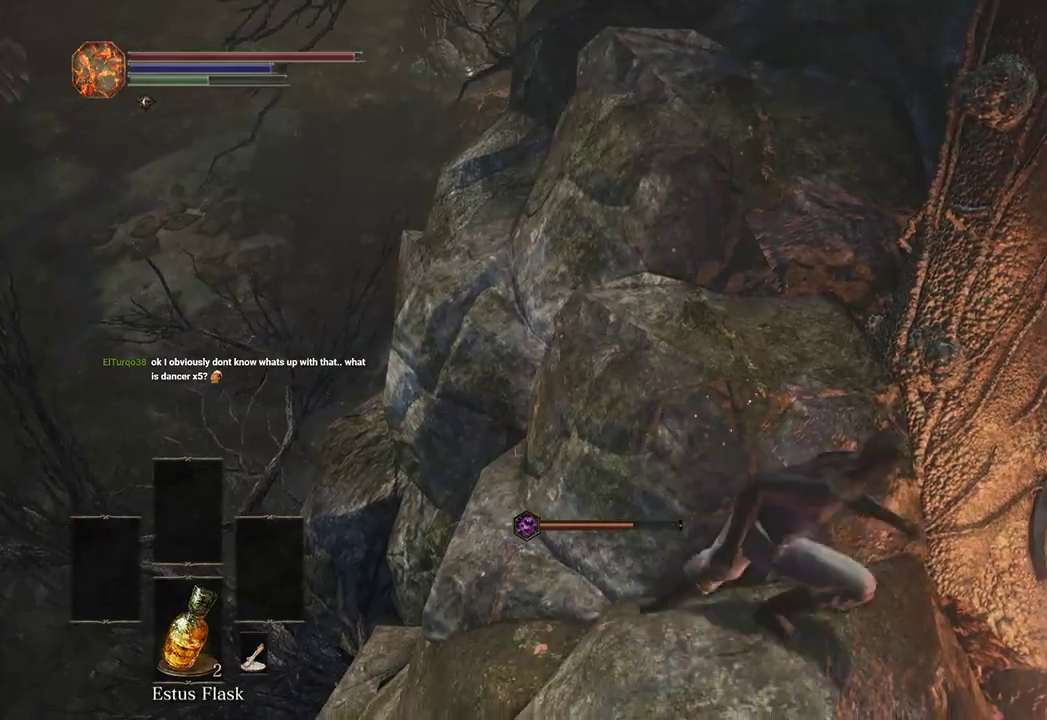
{"buttons": ["B"], "left_stick": "up", "right_stick": "down", "events": [[33, "right_stick", "left"], [67, "left_stick", "up-right"], [167, "right_stick", "center"], [233, "left_stick", "up-left"], [267, "right_stick", "up-left"], [367, "right_stick", "center"], [433, "left_stick", "up"], [500, "right_stick", "down"]]}
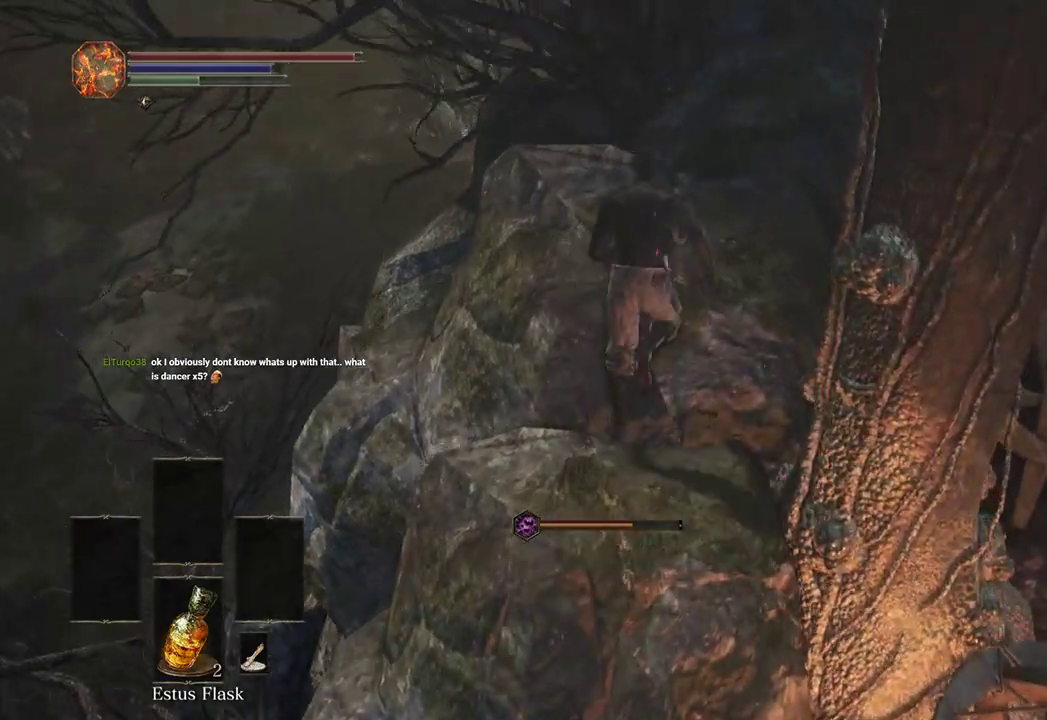
{"buttons": [], "left_stick": "up", "right_stick": "down-left", "events": [[367, "right_stick", "down-left"], [433, "B", "up"]]}
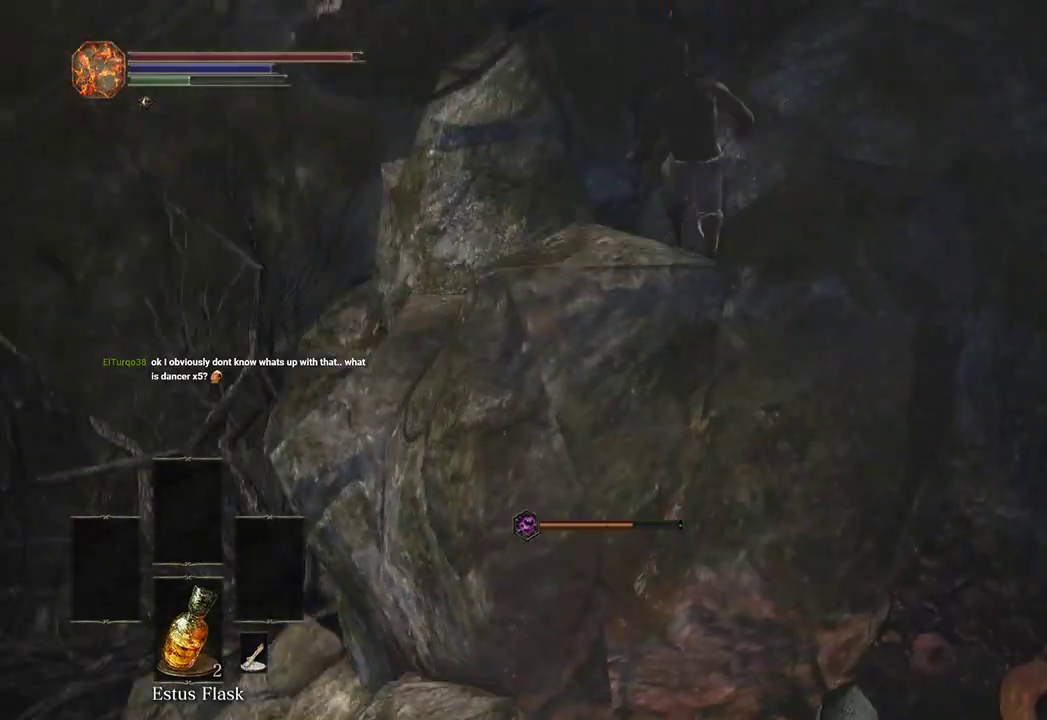
{"buttons": [], "left_stick": "up", "right_stick": "center", "events": [[467, "right_stick", "center"]]}
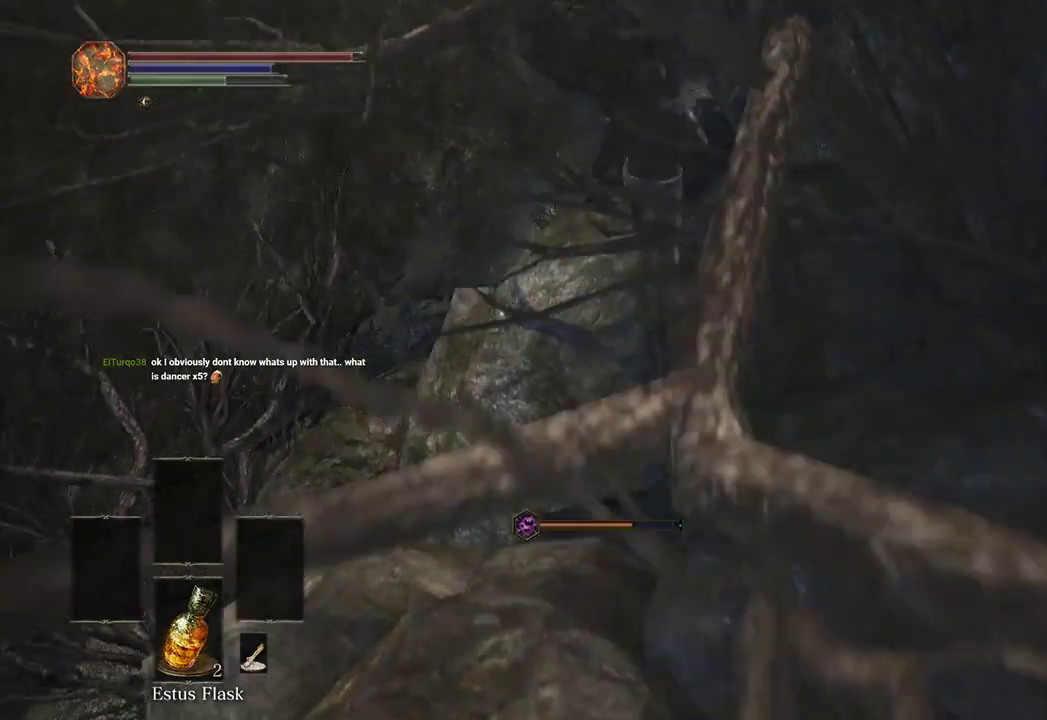
{"buttons": [], "left_stick": "down-right", "right_stick": "down", "events": [[67, "left_stick", "up-right"], [67, "right_stick", "down"], [200, "left_stick", "right"], [233, "right_stick", "center"], [367, "left_stick", "down-right"], [467, "right_stick", "down"]]}
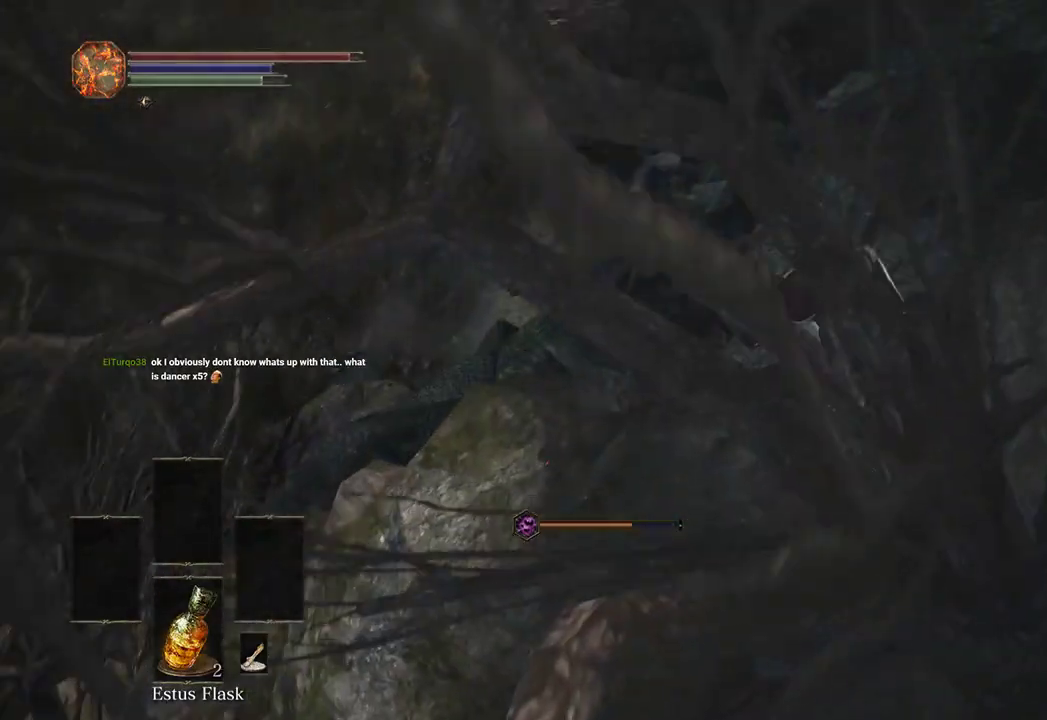
{"buttons": [], "left_stick": "down-left", "right_stick": "center", "events": [[67, "left_stick", "down-left"], [133, "right_stick", "center"], [167, "left_stick", "up-left"], [233, "right_stick", "down"], [400, "right_stick", "center"], [467, "left_stick", "down-left"]]}
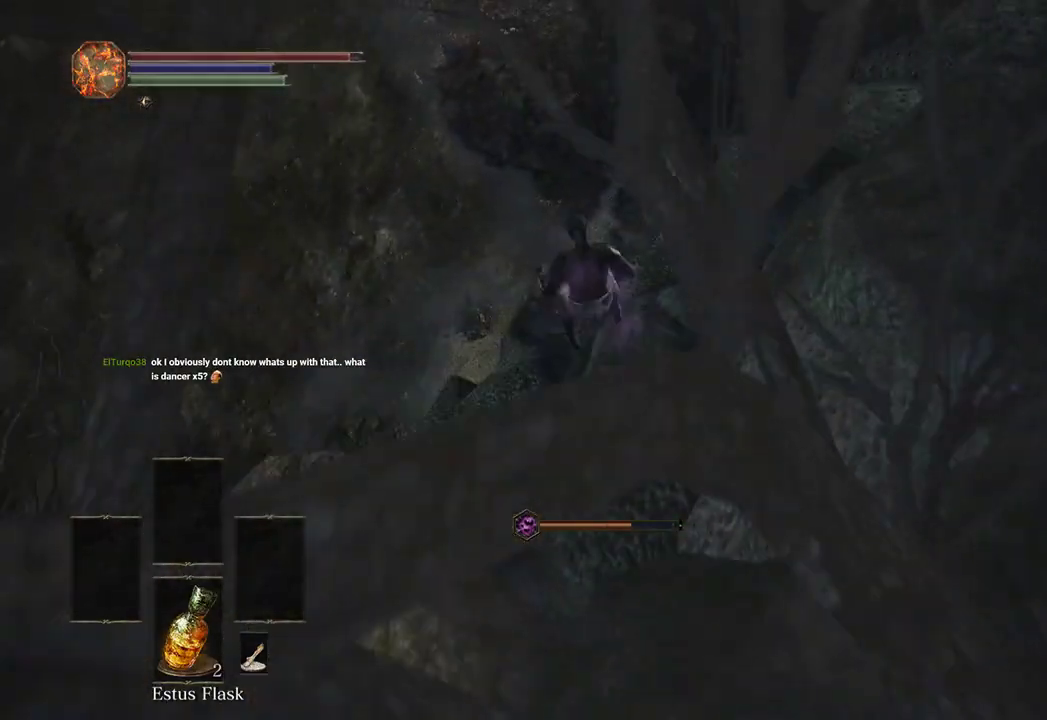
{"buttons": ["B"], "left_stick": "up-left", "right_stick": "up-left", "events": [[200, "left_stick", "down-right"], [333, "left_stick", "up-right"], [367, "B", "down"], [433, "B", "up"], [467, "left_stick", "up-left"], [500, "B", "down"], [500, "right_stick", "up-left"]]}
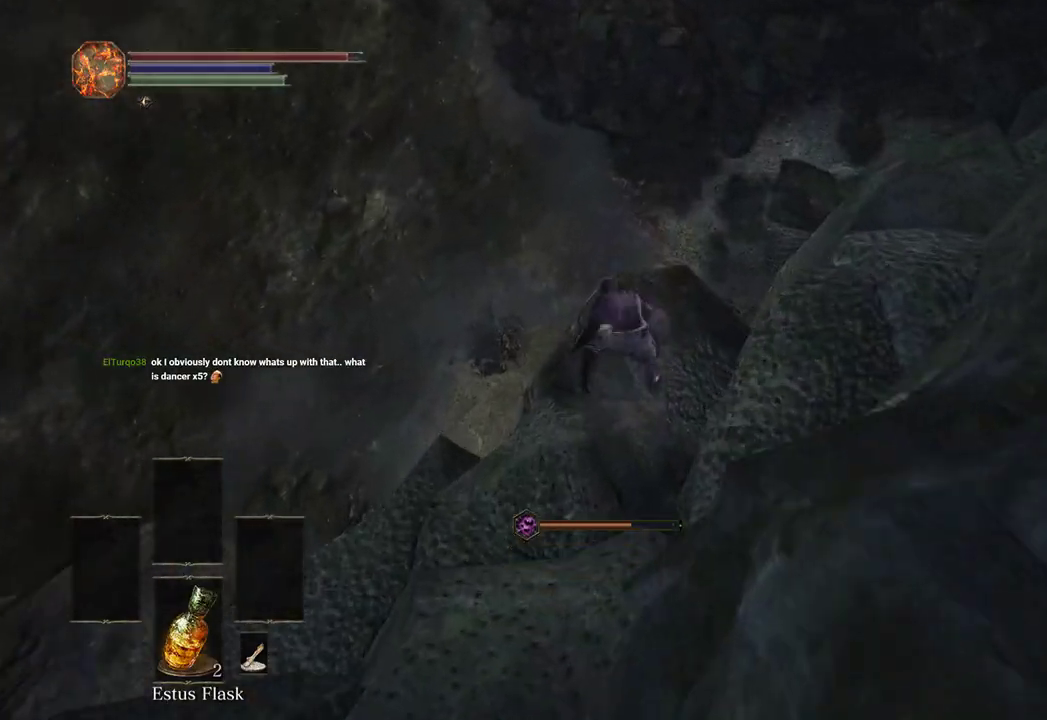
{"buttons": [], "left_stick": "up-left", "right_stick": "up-left", "events": [[67, "B", "up"], [133, "B", "down"], [200, "B", "up"], [200, "right_stick", "left"], [267, "B", "down"], [333, "B", "up"], [433, "right_stick", "up"], [500, "right_stick", "up-left"]]}
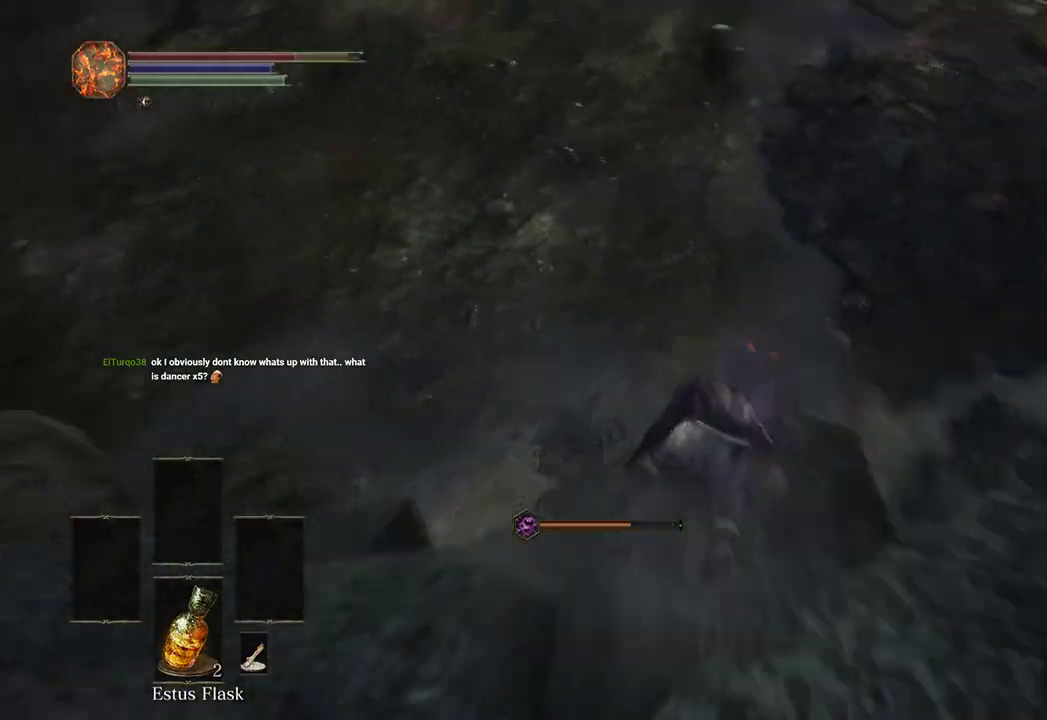
{"buttons": [], "left_stick": "up", "right_stick": "center", "events": [[67, "left_stick", "up"], [233, "right_stick", "center"]]}
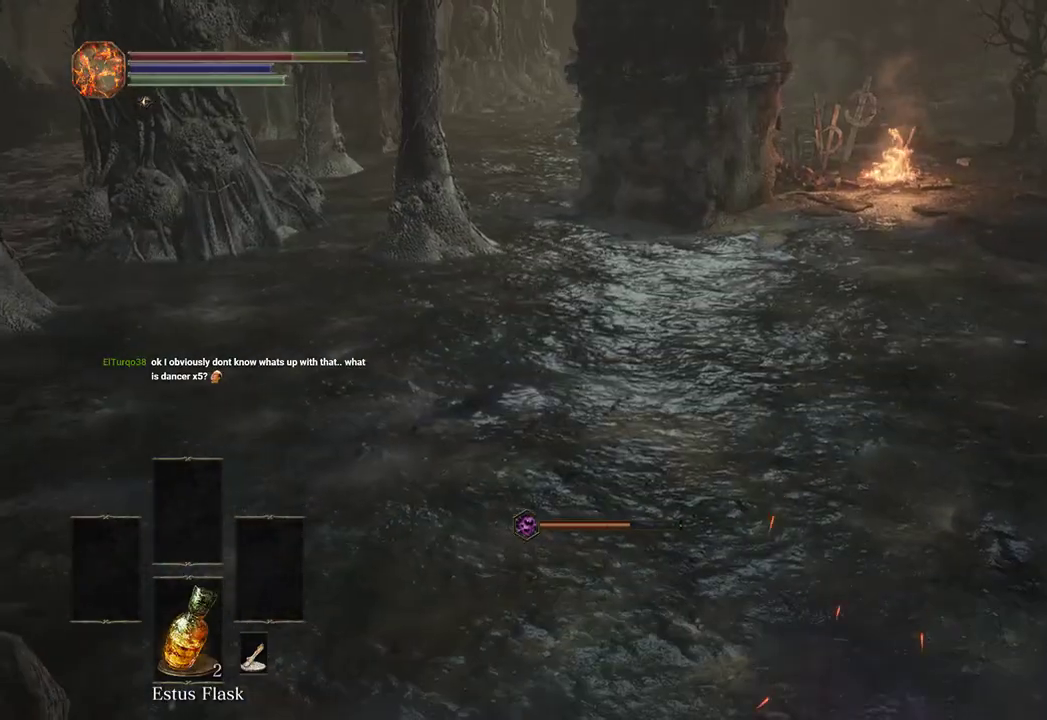
{"buttons": [], "left_stick": "up", "right_stick": "up-right", "events": [[100, "right_stick", "right"], [200, "right_stick", "center"], [500, "right_stick", "up-right"]]}
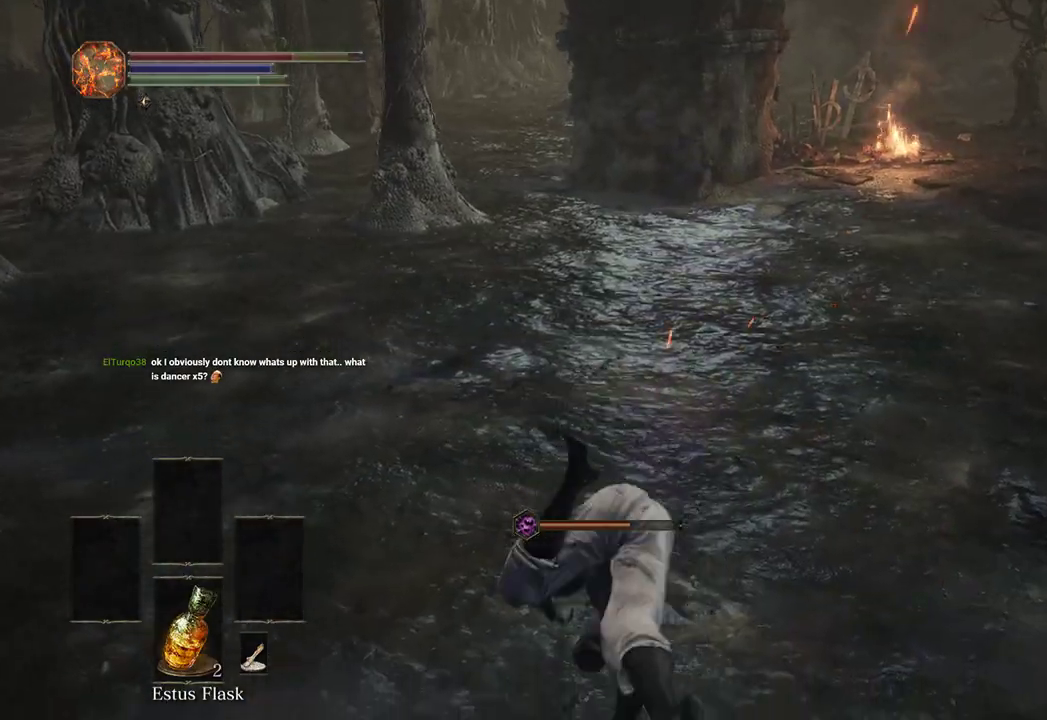
{"buttons": [], "left_stick": "up", "right_stick": "center", "events": [[100, "B", "down"], [100, "right_stick", "center"], [200, "B", "up"], [267, "B", "down"], [367, "B", "up"]]}
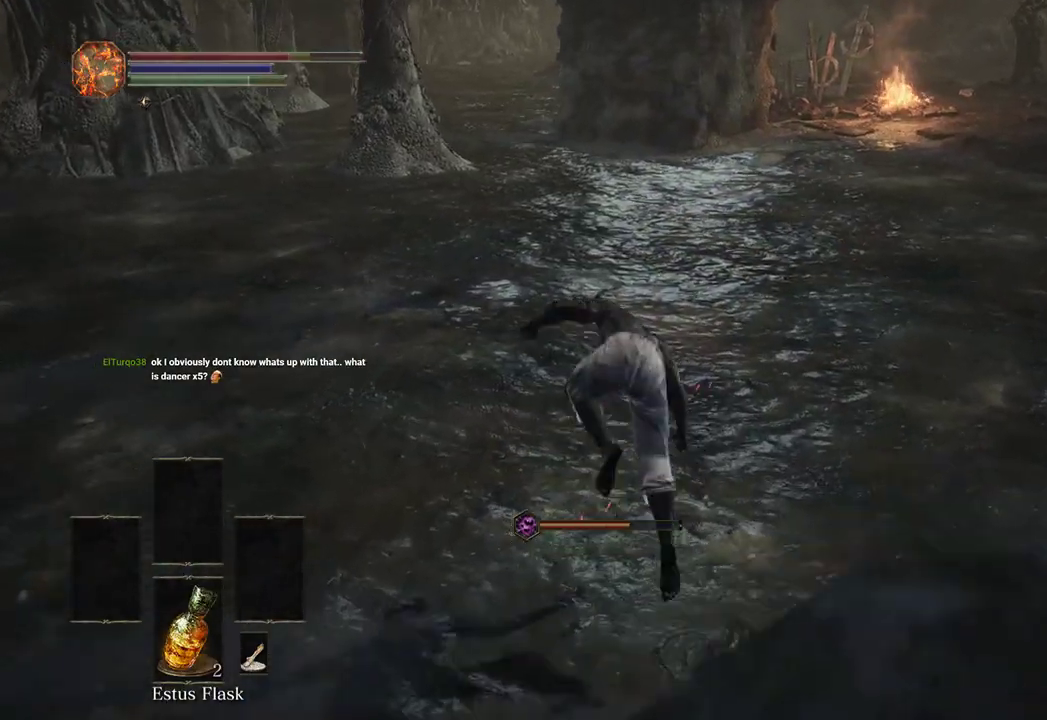
{"buttons": ["B"], "left_stick": "up", "right_stick": "center", "events": [[33, "B", "down"], [100, "right_stick", "up-right"], [233, "right_stick", "center"], [333, "right_stick", "right"], [500, "right_stick", "center"]]}